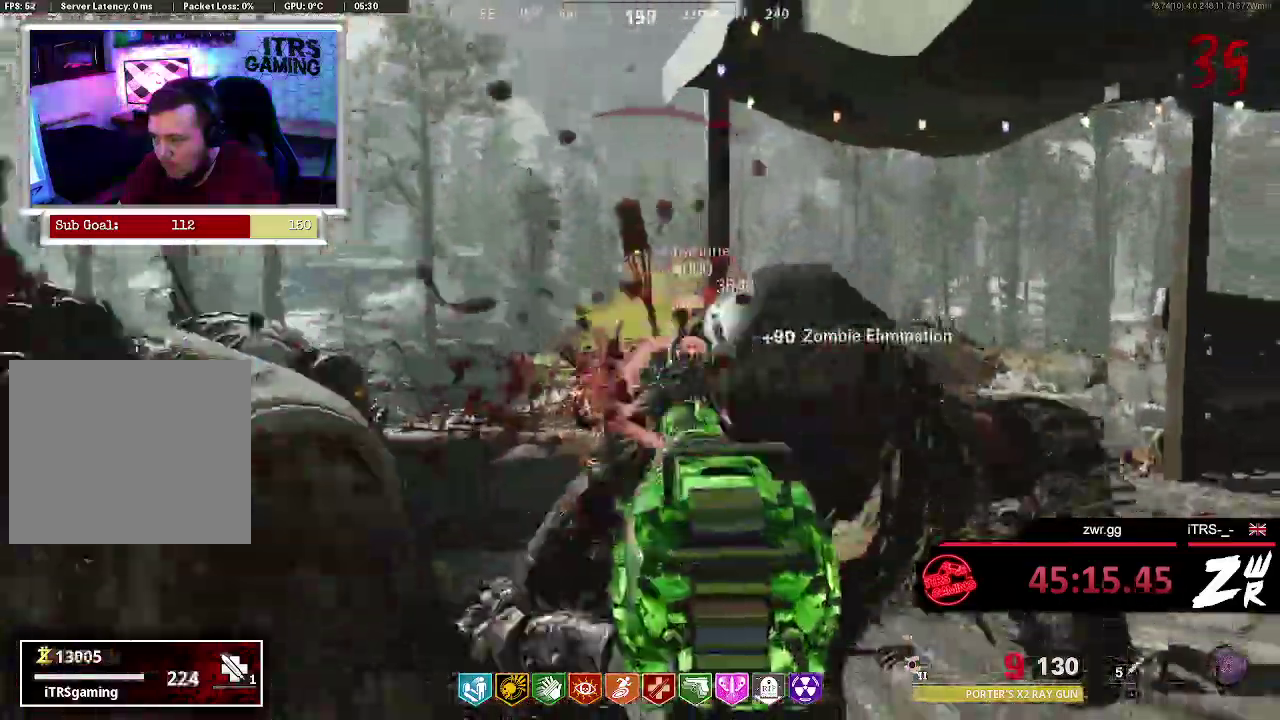
Gameplay with a controller (PlayStation layout); each line is a JSON object with the inputs held at the frame after it. "events" lists button and stick changes between this image and that frame as [ms after this image, input, new state], when the widget could be followed in between. This overlay highlights the sticks when they move; stick clicks (L3 R3) are not distinguishable. Not read: R1.
{"buttons": ["L2", "R2"], "left_stick": "down-right", "right_stick": "down"}
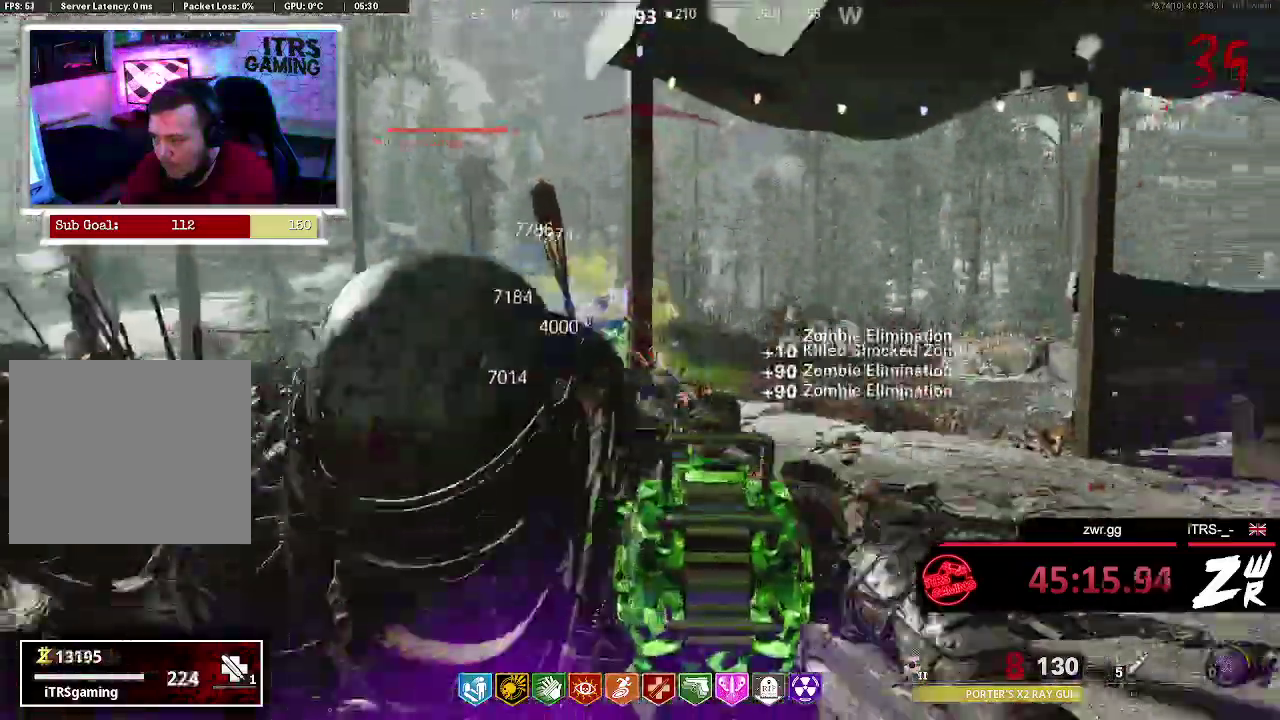
{"buttons": ["R2"], "left_stick": "center", "right_stick": "down-left"}
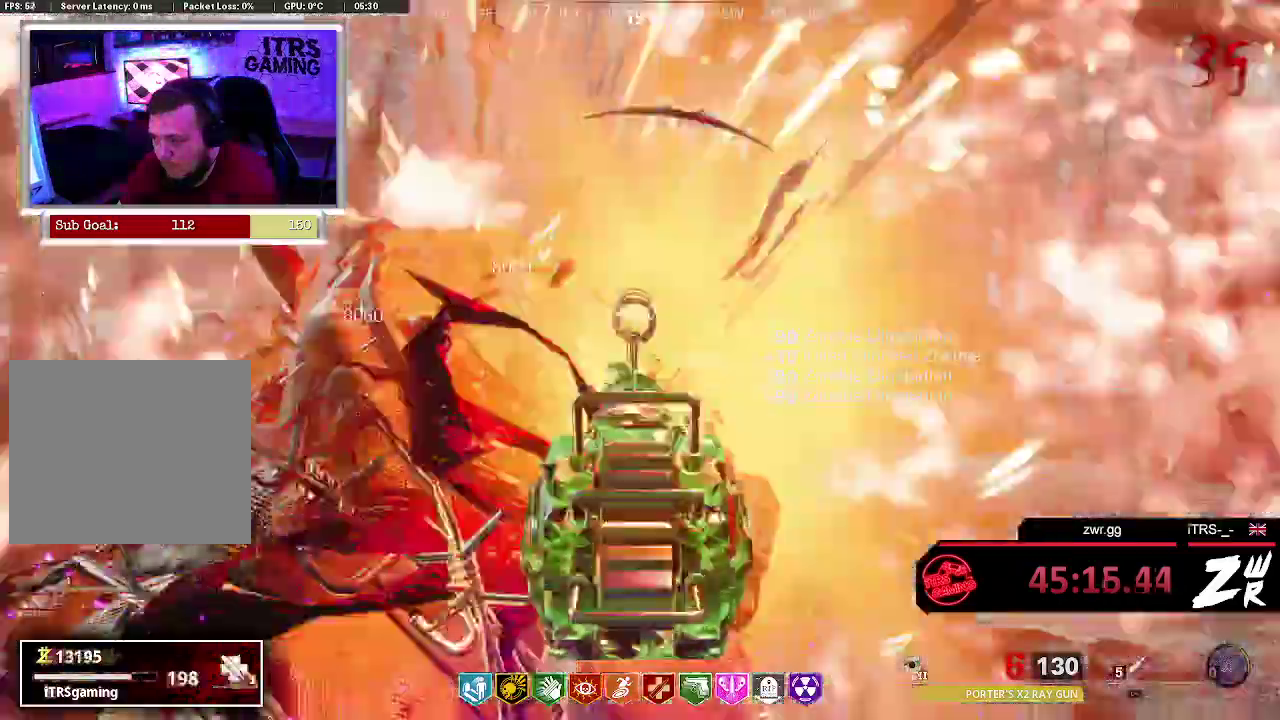
{"buttons": ["R2"], "left_stick": "center", "right_stick": "down"}
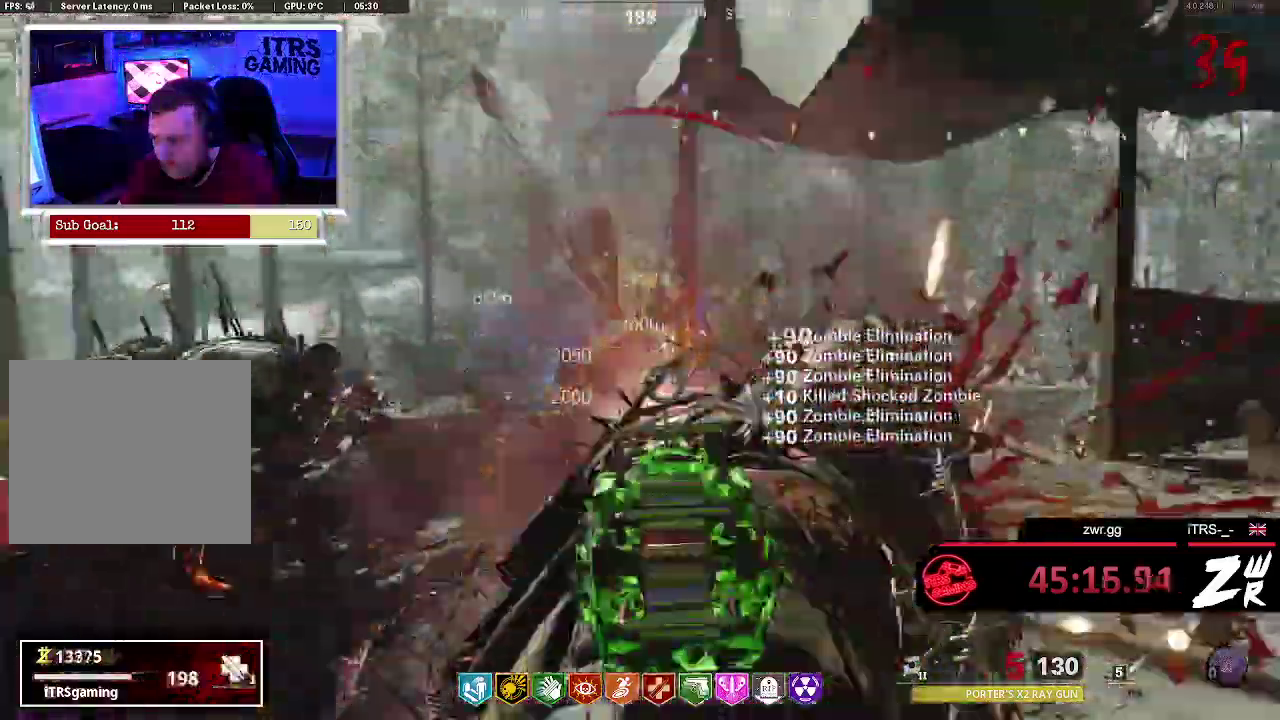
{"buttons": ["R2"], "left_stick": "center", "right_stick": "down-left", "events": [[100, "L2", "down"], [233, "L2", "up"], [333, "L2", "down"], [467, "L2", "up"], [467, "right_stick", "down-left"]]}
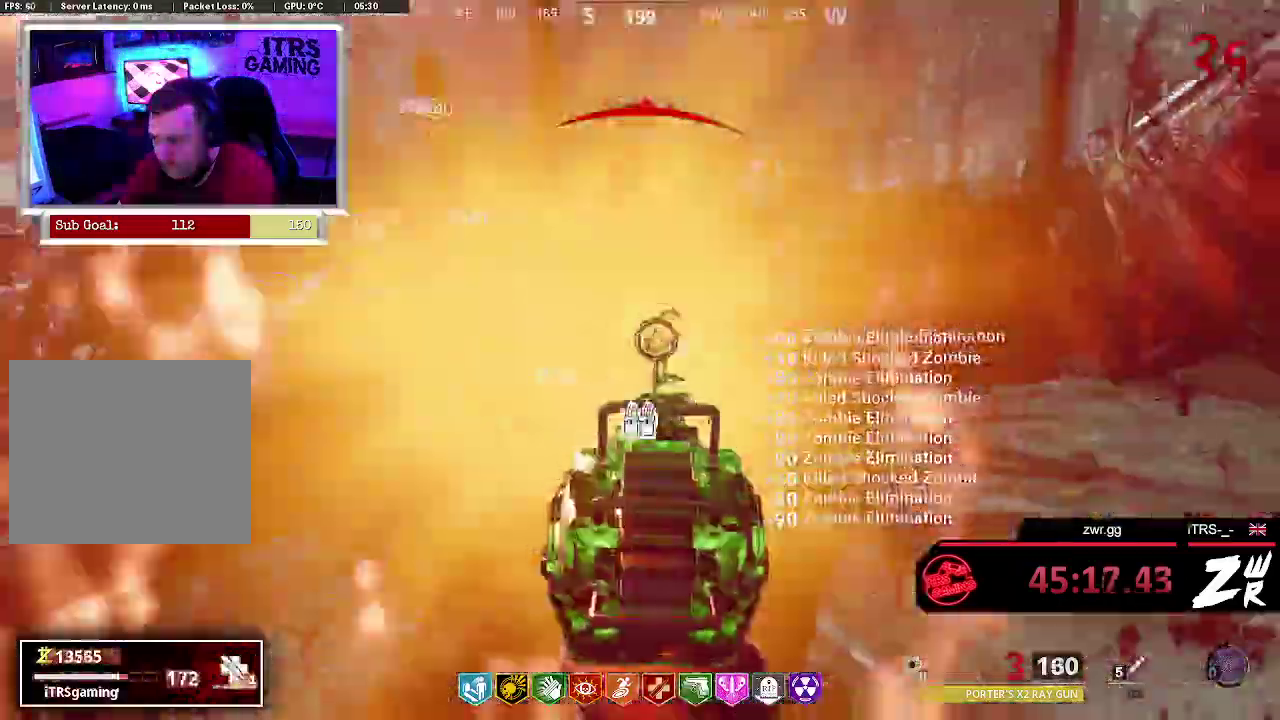
{"buttons": ["R2"], "left_stick": "up-left", "right_stick": "center"}
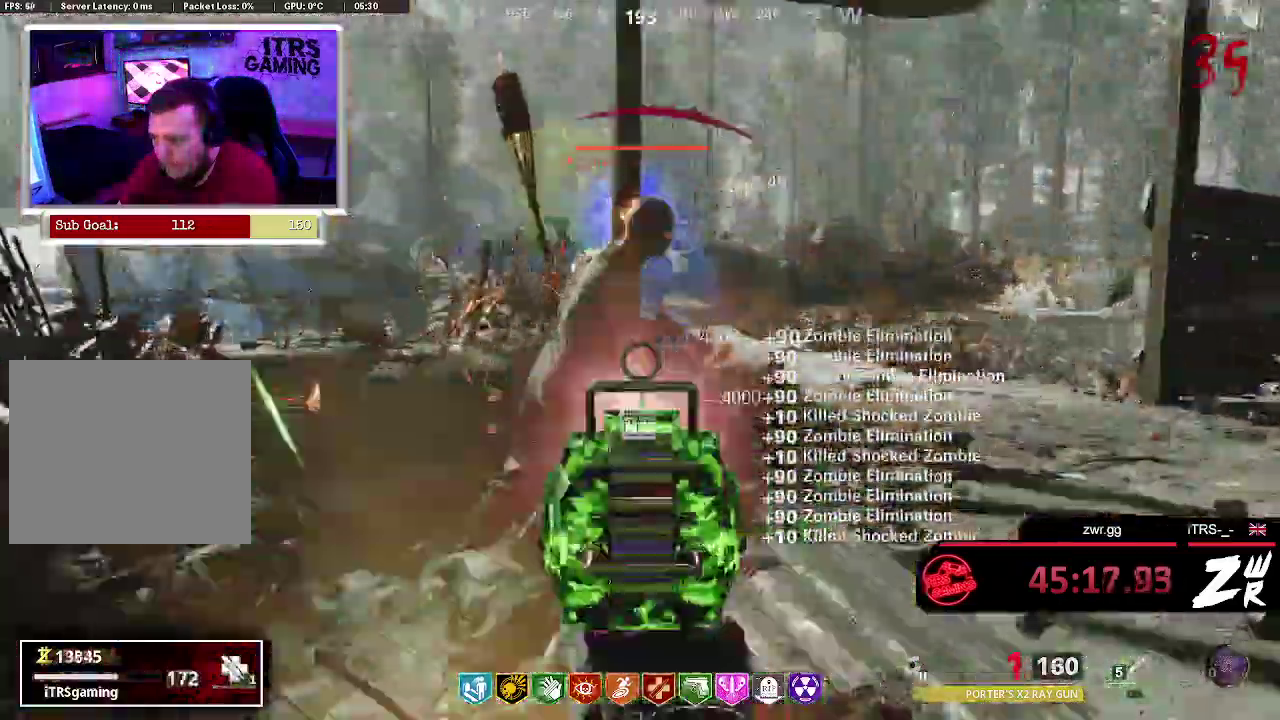
{"buttons": ["L2", "R2"], "left_stick": "center", "right_stick": "up", "events": [[133, "left_stick", "center"], [300, "left_stick", "down-right"], [333, "right_stick", "up"], [367, "L2", "down"], [367, "left_stick", "center"]]}
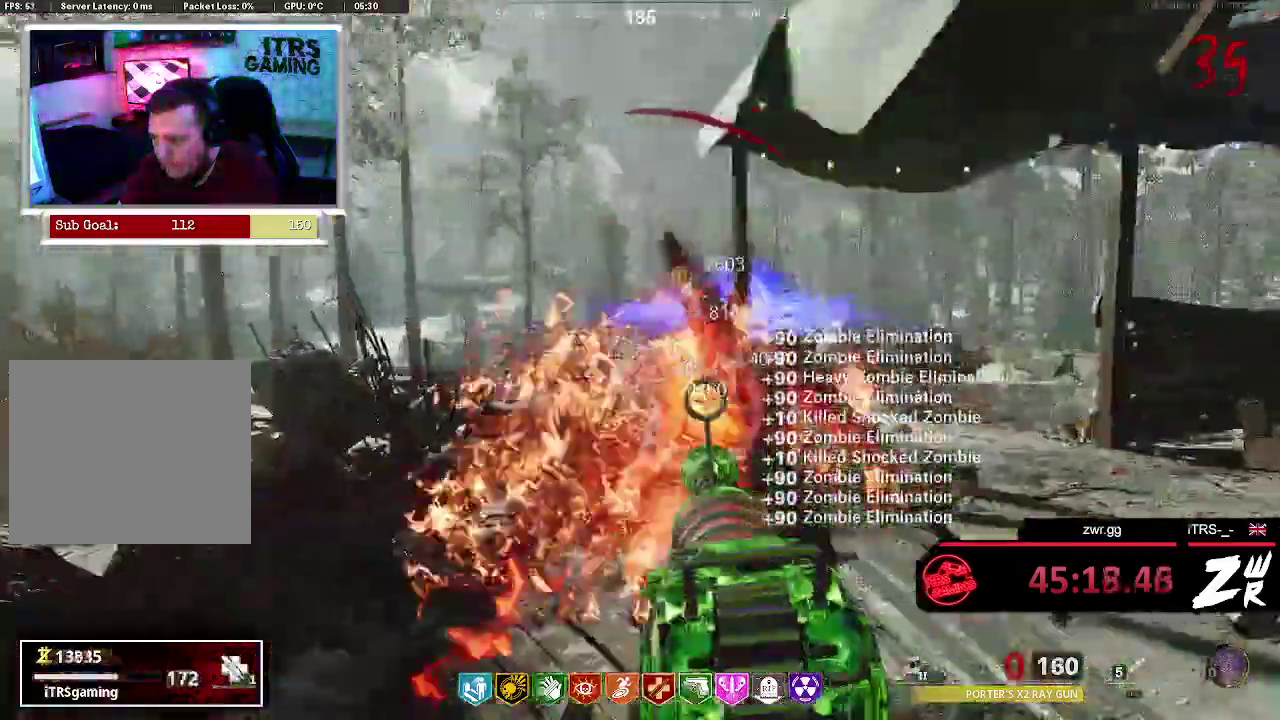
{"buttons": ["L2", "R2"], "left_stick": "up-left", "right_stick": "center", "events": [[33, "L2", "up"], [33, "right_stick", "center"], [133, "L2", "down"], [267, "L2", "up"], [367, "L2", "down"], [500, "left_stick", "up-left"]]}
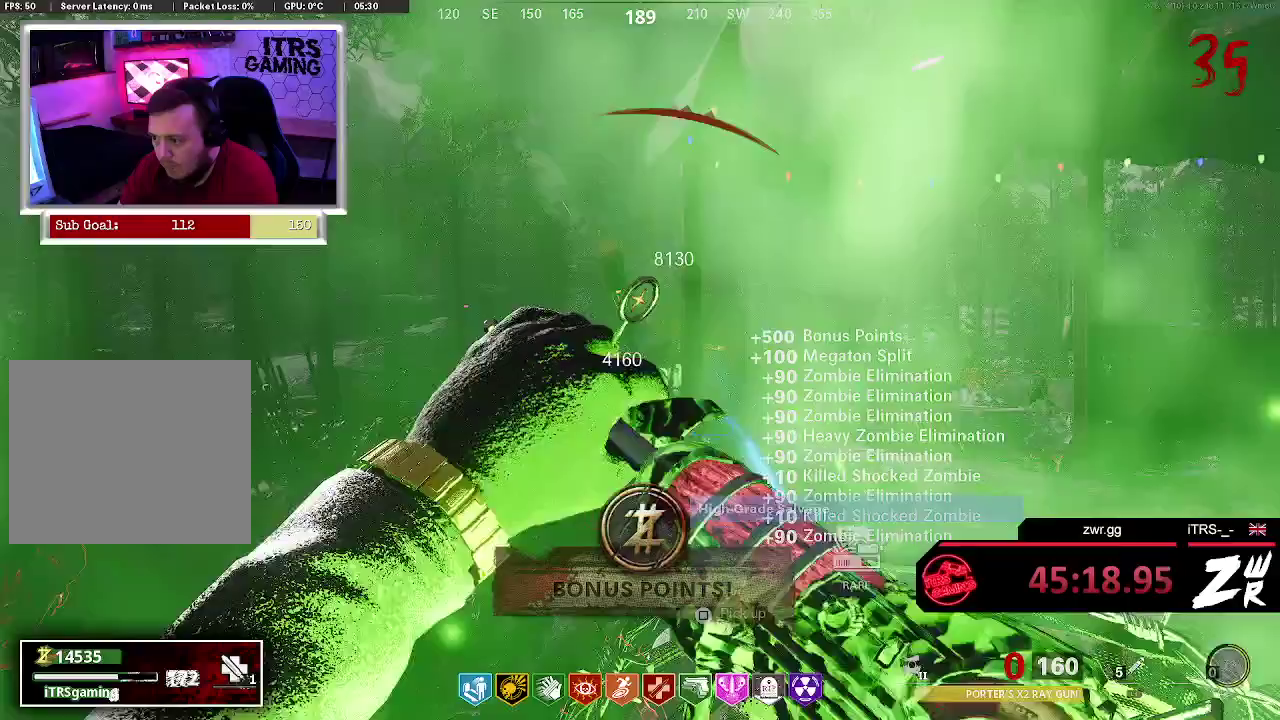
{"buttons": ["R2"], "left_stick": "down-right", "right_stick": "center", "events": [[33, "L2", "up"], [67, "left_stick", "up"], [167, "L2", "down"], [200, "left_stick", "center"], [300, "L2", "up"], [300, "left_stick", "down-right"]]}
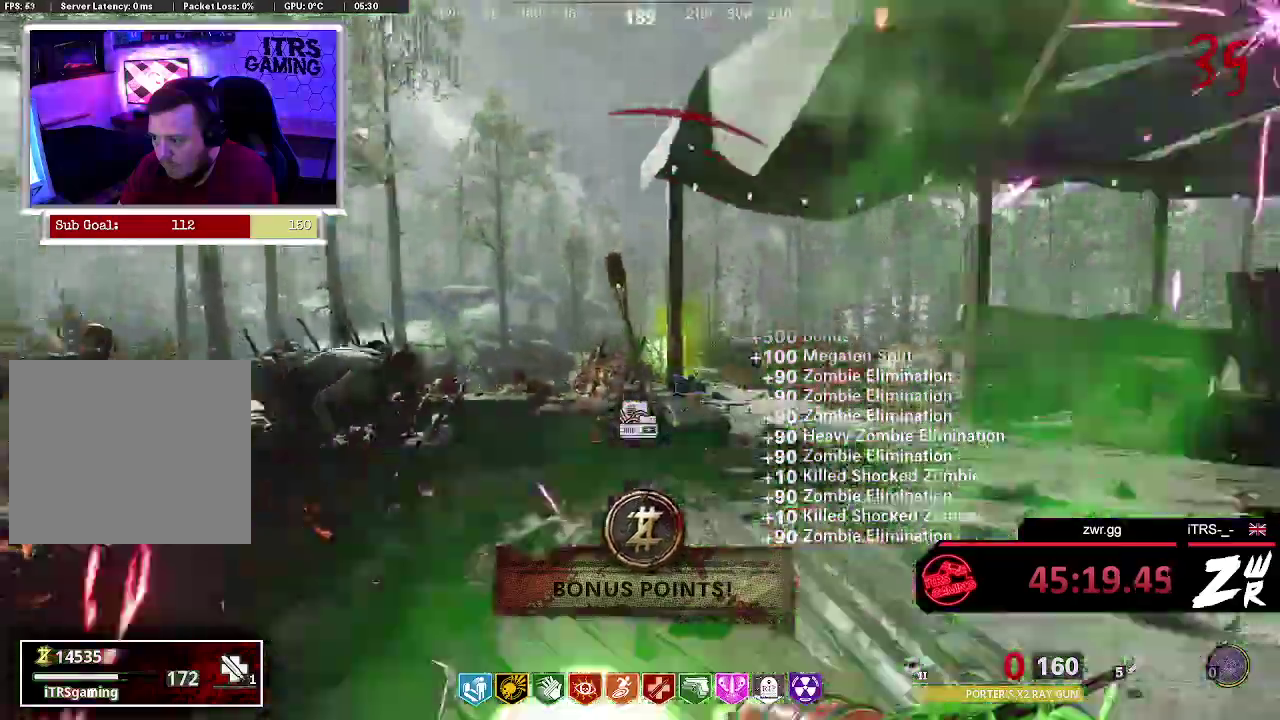
{"buttons": ["R2"], "left_stick": "center", "right_stick": "center", "events": [[67, "left_stick", "center"]]}
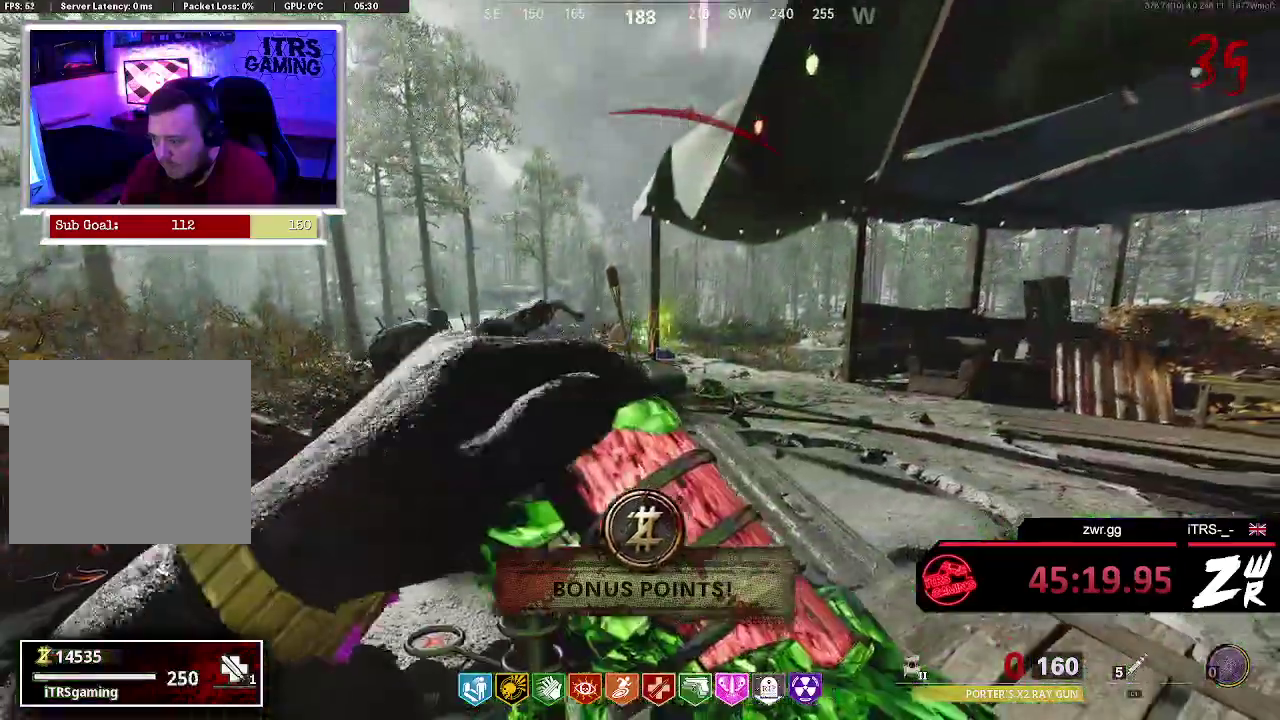
{"buttons": ["R2"], "left_stick": "center", "right_stick": "center", "events": [[367, "left_stick", "left"], [500, "left_stick", "center"]]}
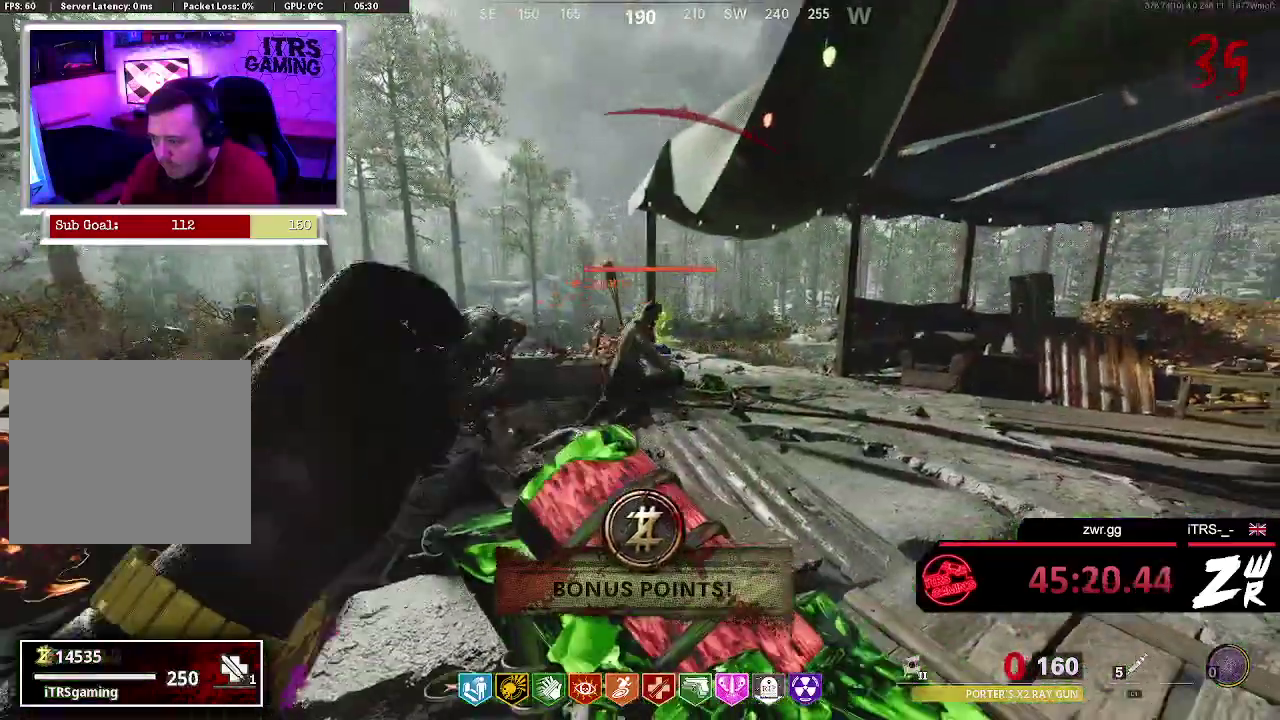
{"buttons": ["R2"], "left_stick": "center", "right_stick": "center", "events": []}
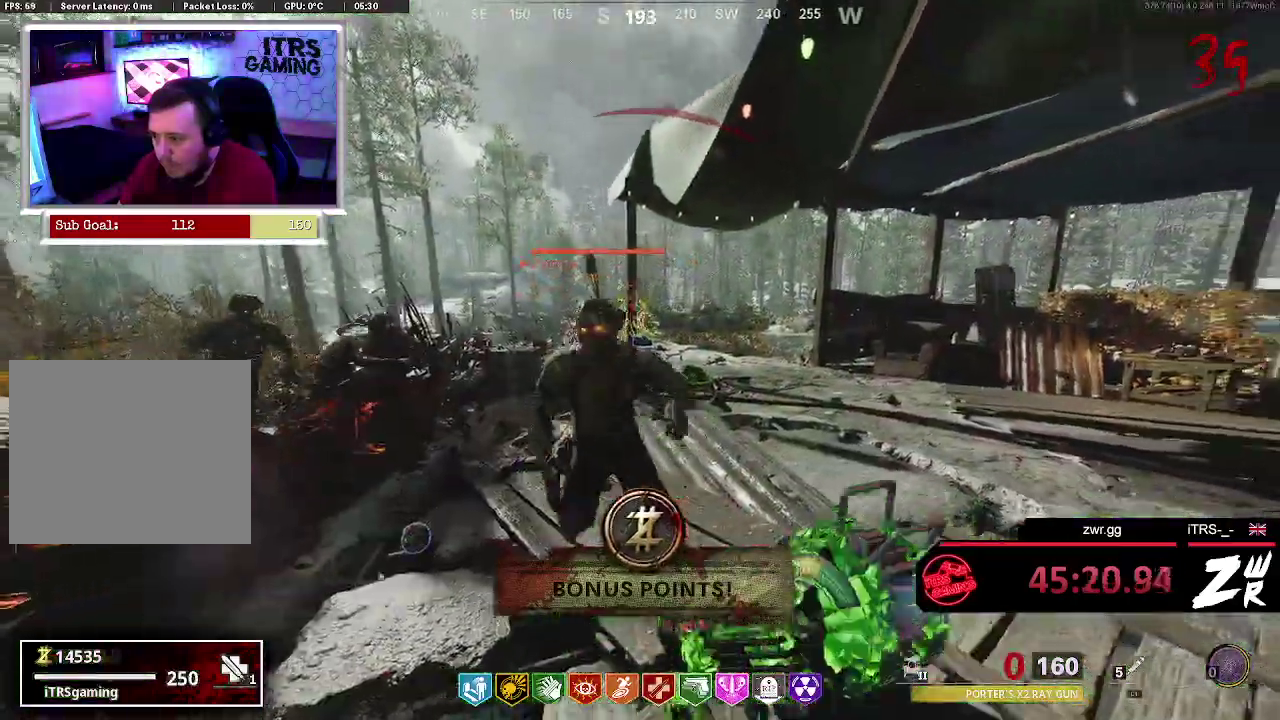
{"buttons": ["L2", "R2"], "left_stick": "center", "right_stick": "center", "events": [[400, "L2", "down"]]}
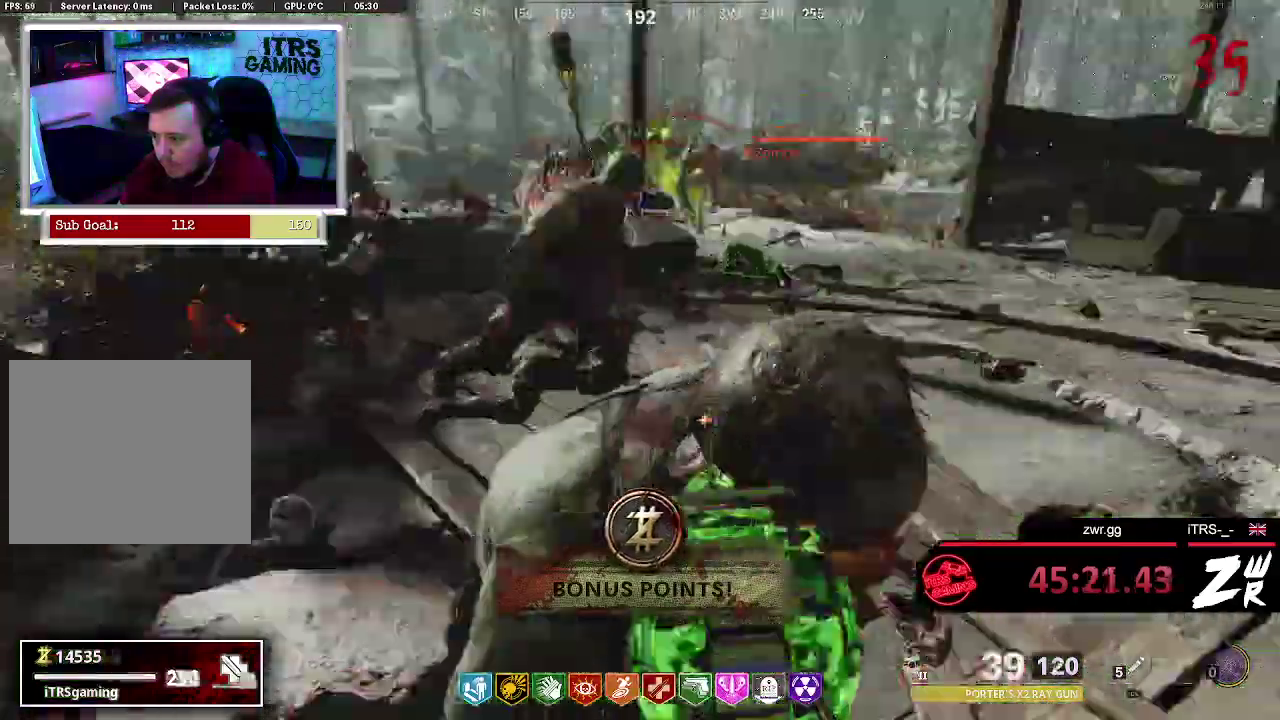
{"buttons": ["R2"], "left_stick": "center", "right_stick": "center", "events": [[33, "L2", "up"], [133, "L2", "down"], [267, "L2", "up"], [367, "L2", "down"], [467, "L2", "up"]]}
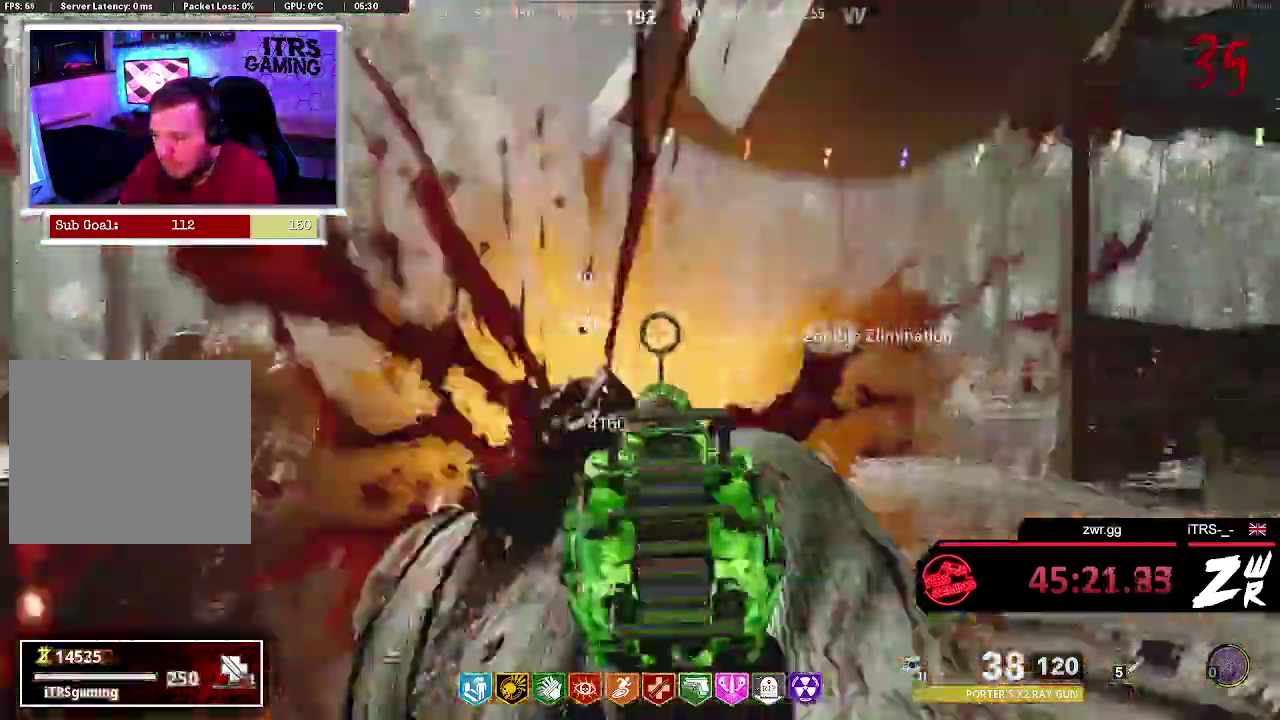
{"buttons": ["R2"], "left_stick": "center", "right_stick": "center", "events": [[100, "L2", "down"], [200, "right_stick", "down-left"], [233, "L2", "up"], [333, "L2", "down"], [367, "right_stick", "center"], [467, "L2", "up"]]}
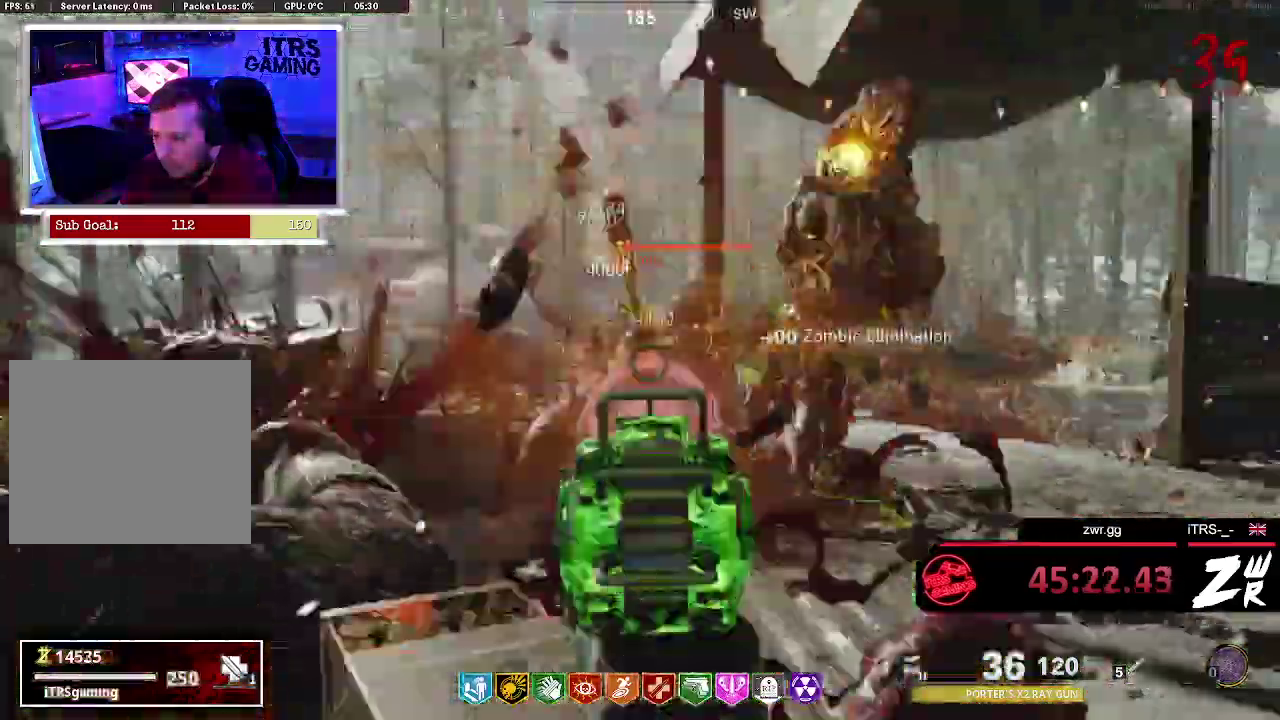
{"buttons": ["R2"], "left_stick": "center", "right_stick": "down", "events": [[100, "L2", "down"], [233, "L2", "up"], [300, "left_stick", "right"], [333, "L2", "down"], [367, "right_stick", "right"], [433, "L2", "up"], [433, "right_stick", "down-right"], [467, "left_stick", "center"], [500, "right_stick", "down"]]}
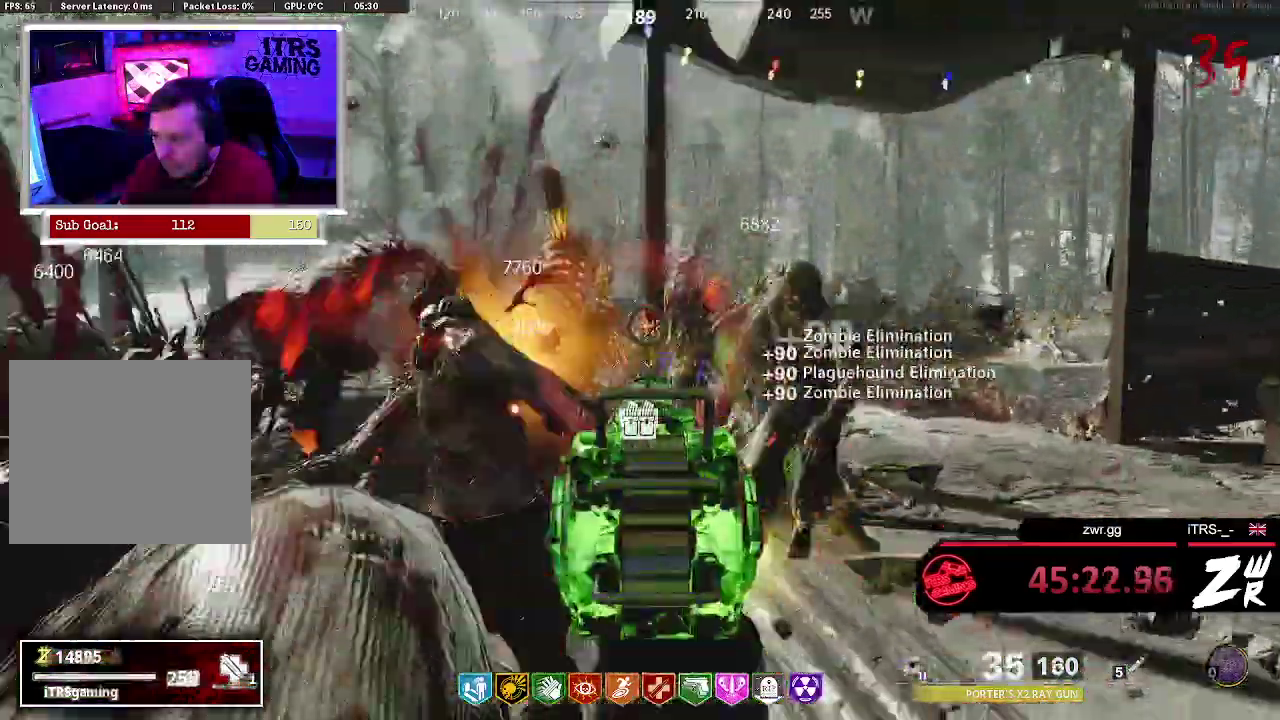
{"buttons": ["R2"], "left_stick": "down-right", "right_stick": "down-right", "events": [[67, "L2", "down"], [167, "L2", "up"], [200, "right_stick", "center"], [267, "L2", "down"], [333, "right_stick", "down-right"], [400, "L2", "up"], [400, "left_stick", "down-right"]]}
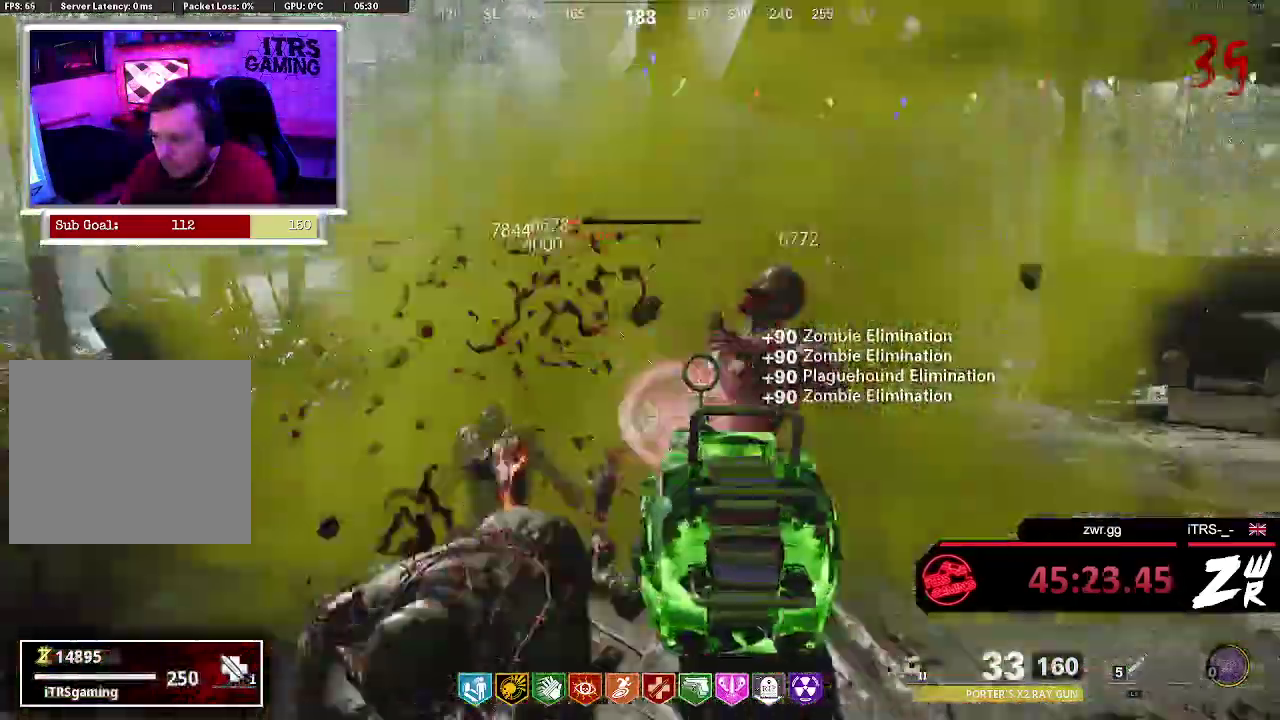
{"buttons": ["L2", "R2"], "left_stick": "center", "right_stick": "down-right", "events": [[33, "L2", "down"], [100, "right_stick", "center"], [167, "L2", "up"], [233, "L2", "down"], [300, "right_stick", "down"], [367, "L2", "up"], [433, "left_stick", "center"], [467, "L2", "down"], [500, "right_stick", "down-right"]]}
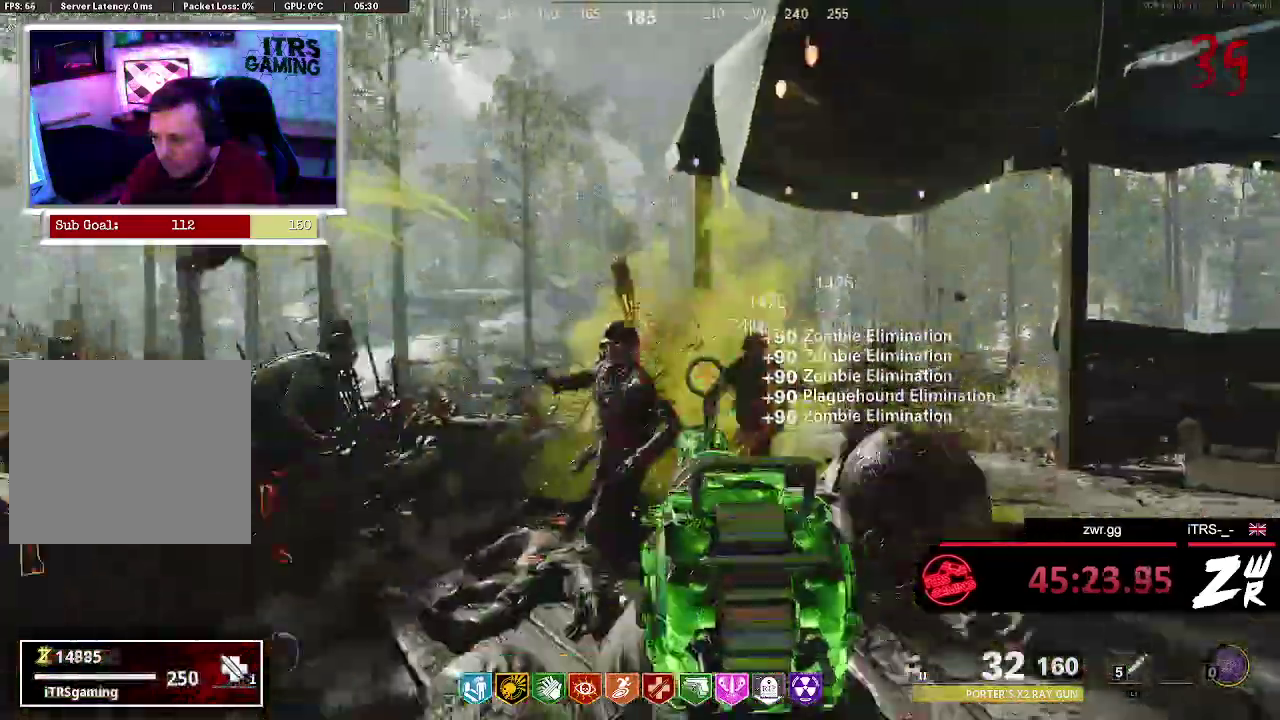
{"buttons": ["L2", "R2"], "left_stick": "down-right", "right_stick": "down-right", "events": [[100, "L2", "up"], [200, "L2", "down"], [333, "L2", "up"], [433, "left_stick", "down-right"], [467, "L2", "down"]]}
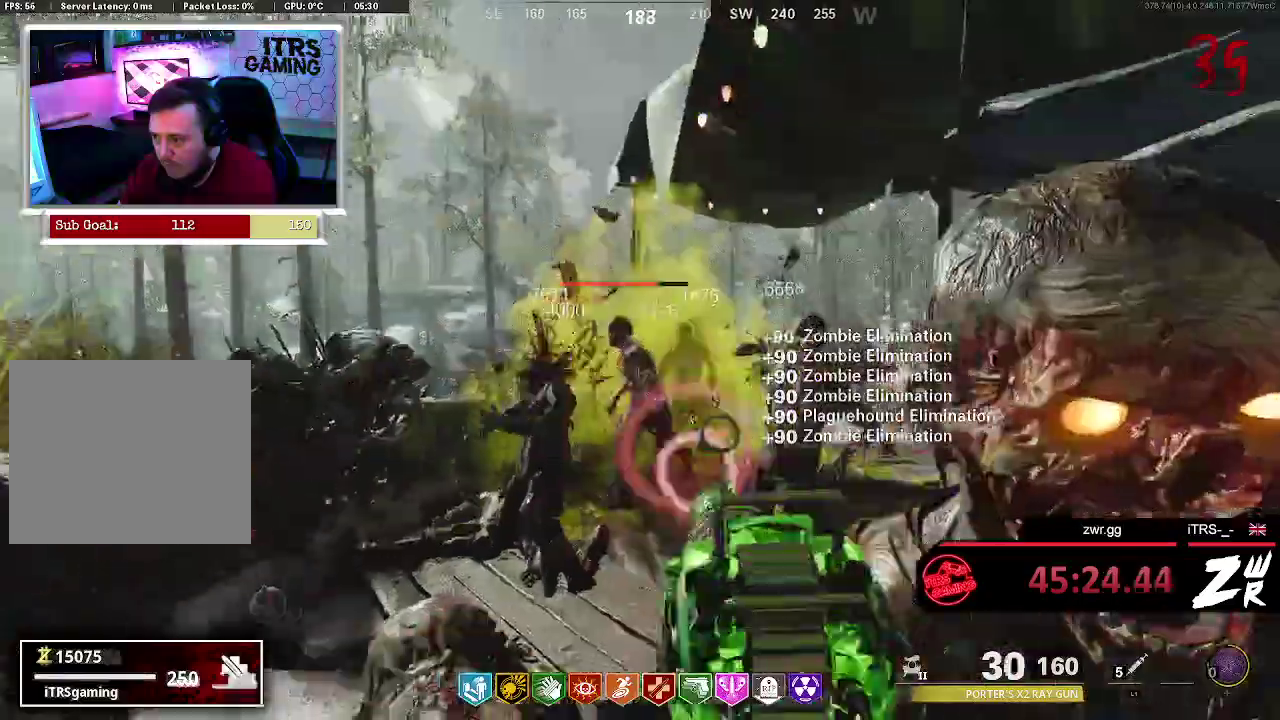
{"buttons": ["L2", "R2"], "left_stick": "down-right", "right_stick": "down-right", "events": [[67, "L2", "up"], [133, "left_stick", "center"], [233, "L2", "down"], [233, "left_stick", "down-right"], [333, "L2", "up"], [467, "L2", "down"]]}
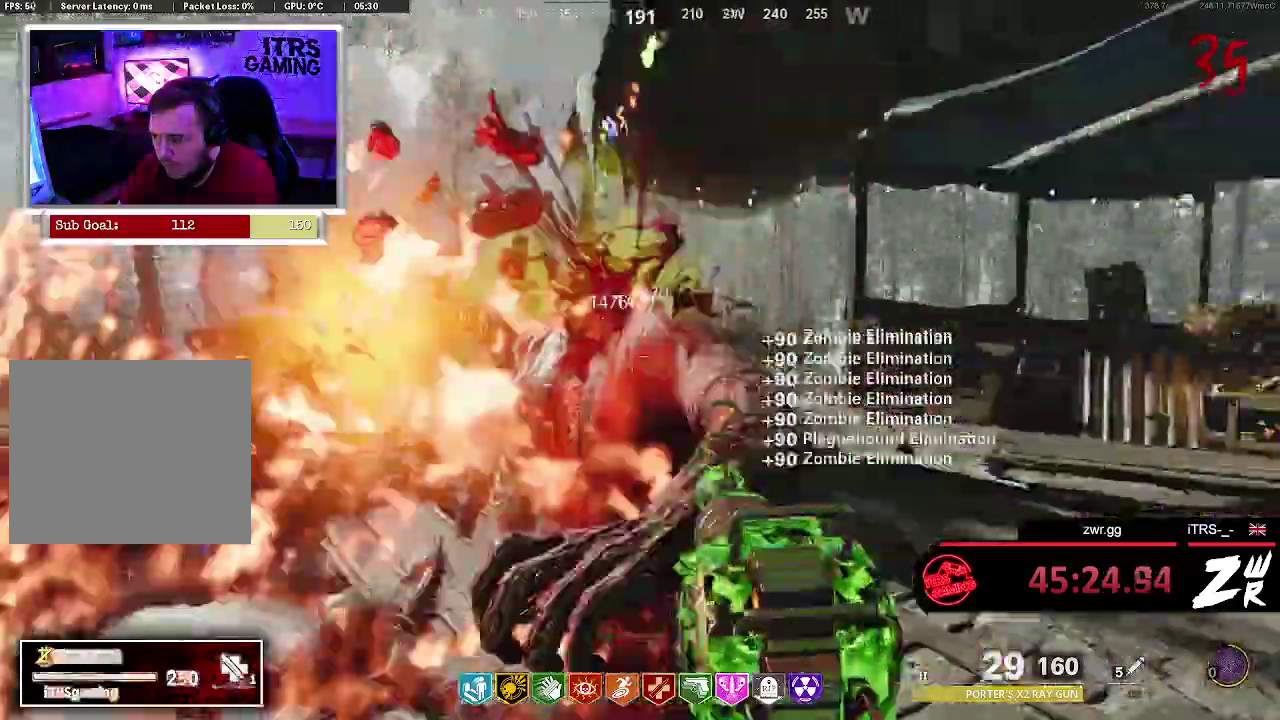
{"buttons": ["L2", "R2"], "left_stick": "left", "right_stick": "down"}